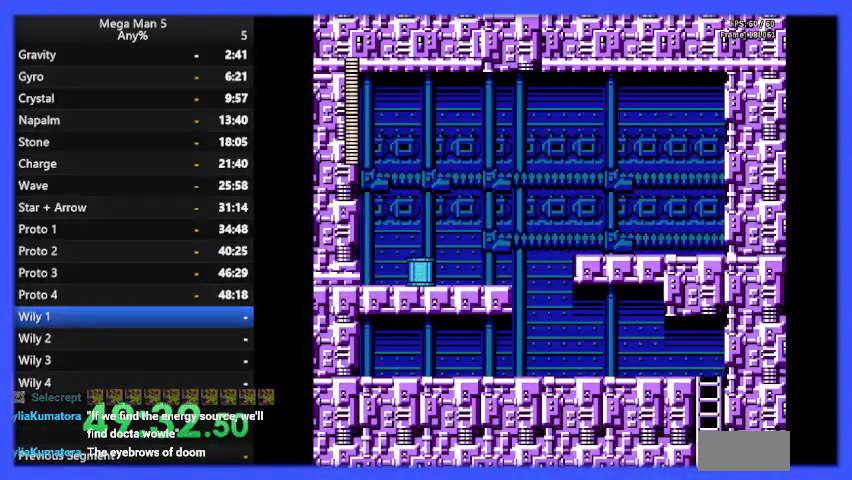
Gameplay with a controller (Nintendo layout); each line is a JSON object with the inputs held at the frame after it. "events" lists button and stick changes between this image and that frame as [ms after this image, input, new state], when the widget could be followed in between. Not read: L3 R3.
{"buttons": ["B"], "events": [[400, "B", "down"]]}
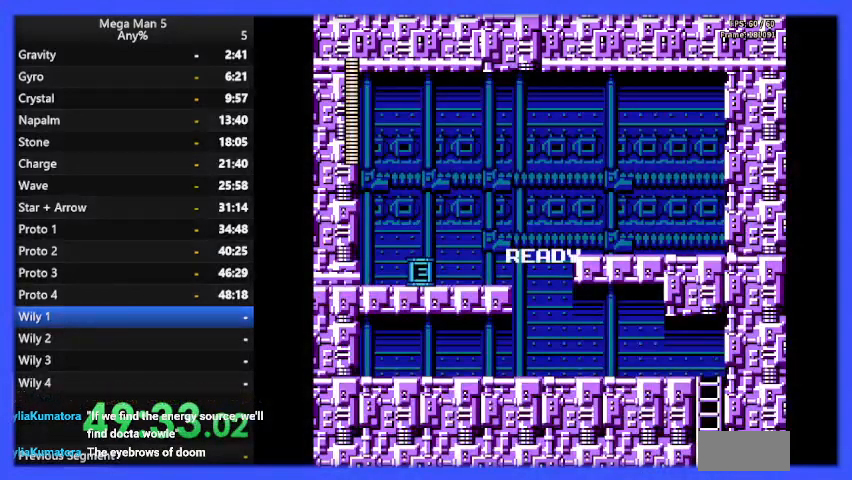
{"buttons": ["B", "DPAD_RIGHT"], "events": [[400, "DPAD_RIGHT", "down"]]}
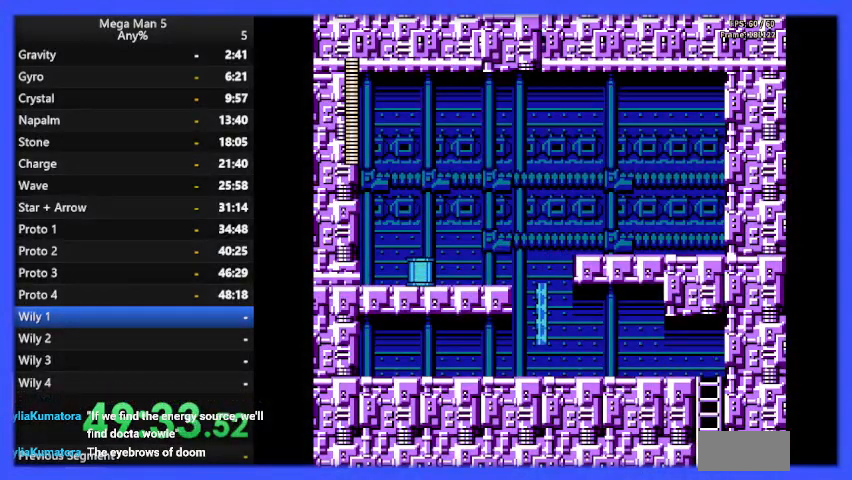
{"buttons": ["A", "B", "DPAD_LEFT"], "events": [[33, "DPAD_RIGHT", "up"], [467, "A", "down"], [467, "DPAD_LEFT", "down"]]}
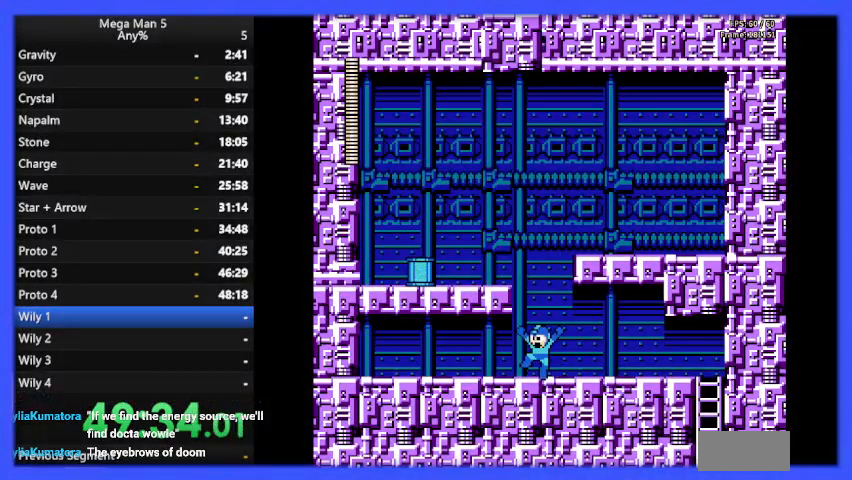
{"buttons": ["B"], "events": [[333, "A", "up"], [500, "DPAD_LEFT", "up"]]}
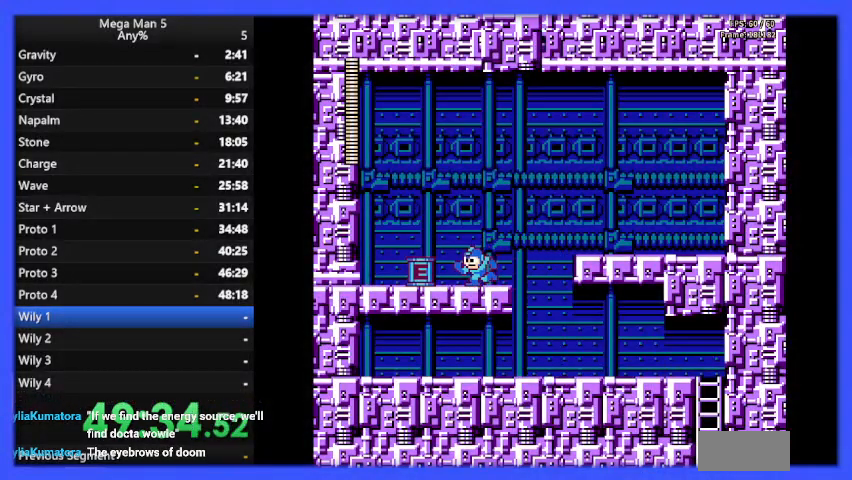
{"buttons": ["B", "DPAD_DOWN", "DPAD_RIGHT"], "events": [[33, "A", "down"], [33, "DPAD_DOWN", "down"], [100, "DPAD_LEFT", "down"], [133, "A", "up"], [133, "DPAD_DOWN", "up"], [233, "DPAD_LEFT", "up"], [267, "DPAD_RIGHT", "down"], [467, "DPAD_DOWN", "down"]]}
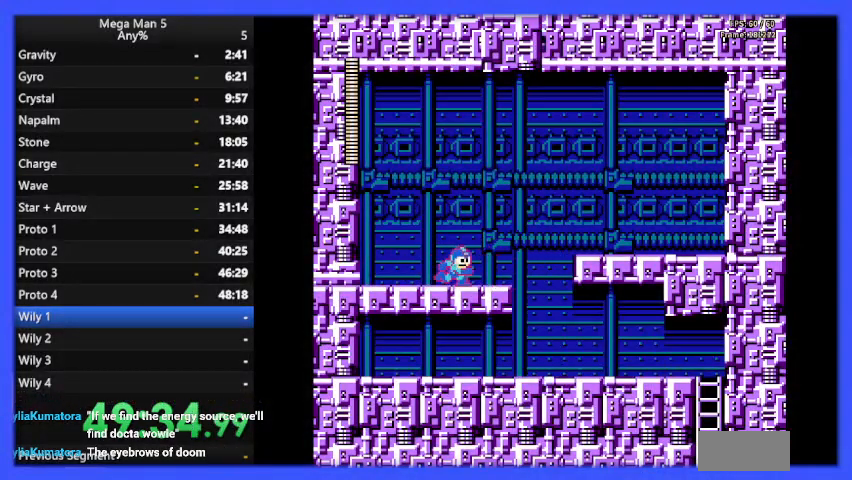
{"buttons": ["B", "DPAD_RIGHT"], "events": [[33, "A", "down"], [133, "A", "up"], [133, "DPAD_DOWN", "up"]]}
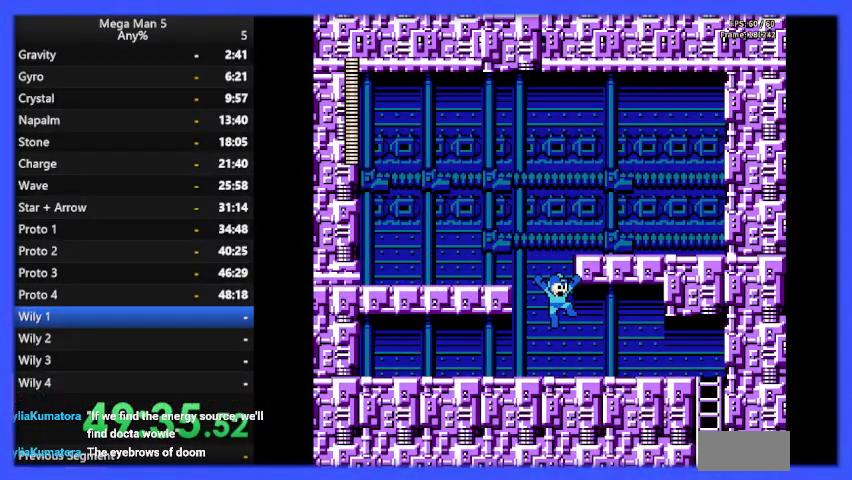
{"buttons": ["B", "DPAD_RIGHT"], "events": [[100, "DPAD_DOWN", "down"], [167, "A", "down"], [300, "A", "up"], [300, "DPAD_DOWN", "up"]]}
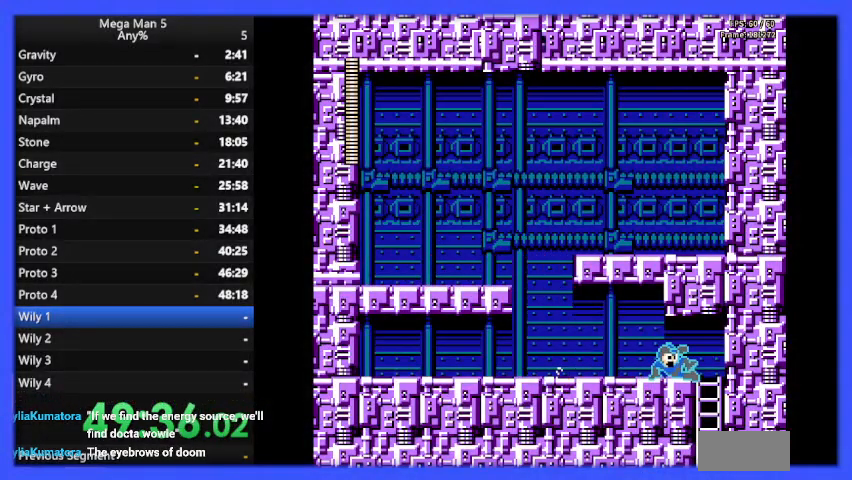
{"buttons": ["B", "DPAD_DOWN"], "events": [[133, "DPAD_DOWN", "down"], [167, "DPAD_RIGHT", "up"]]}
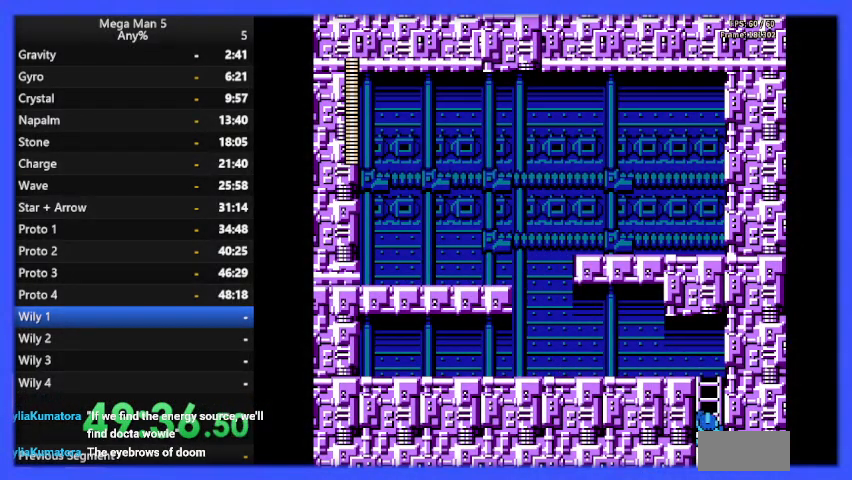
{"buttons": ["B", "DPAD_DOWN"], "events": []}
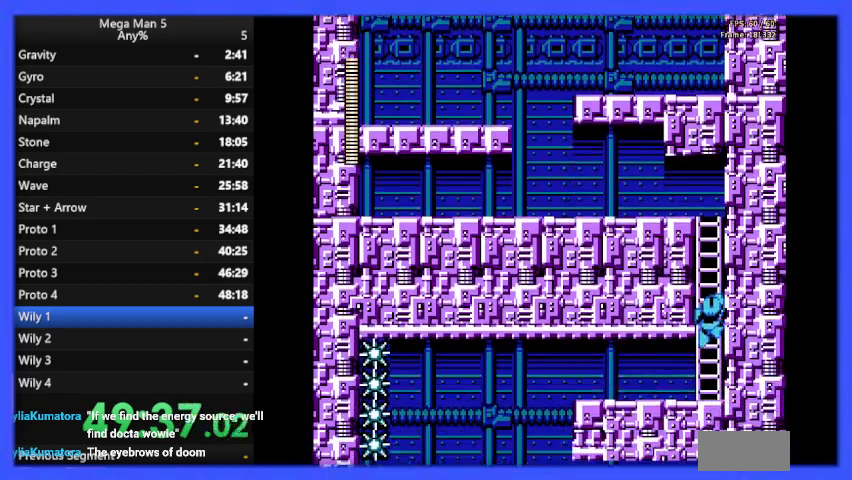
{"buttons": ["B", "DPAD_DOWN"], "events": []}
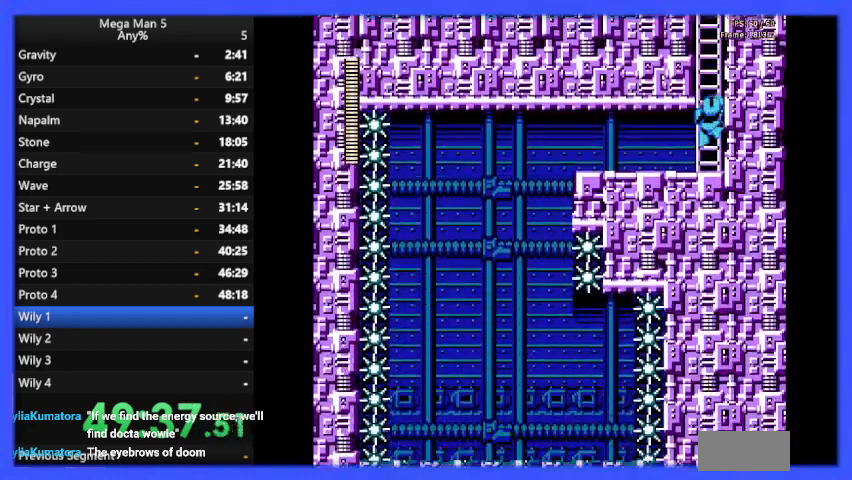
{"buttons": ["B", "DPAD_DOWN"], "events": []}
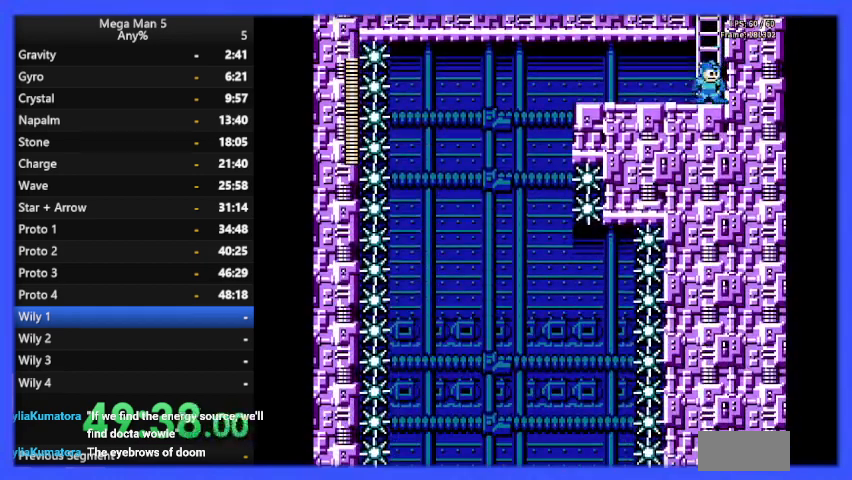
{"buttons": ["B", "DPAD_LEFT"], "events": [[167, "DPAD_DOWN", "up"], [167, "DPAD_LEFT", "down"]]}
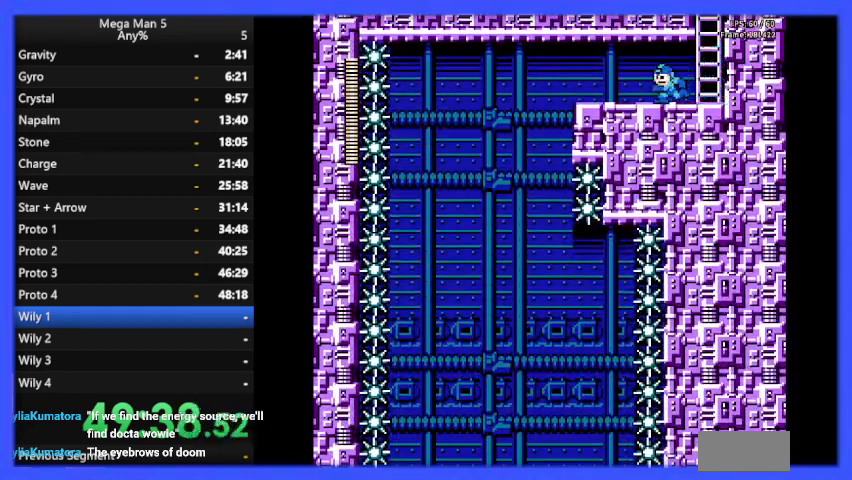
{"buttons": ["B", "DPAD_LEFT"], "events": [[267, "A", "down"], [267, "DPAD_DOWN", "down"], [300, "DPAD_LEFT", "up"], [367, "A", "up"], [367, "DPAD_LEFT", "down"], [500, "DPAD_DOWN", "up"]]}
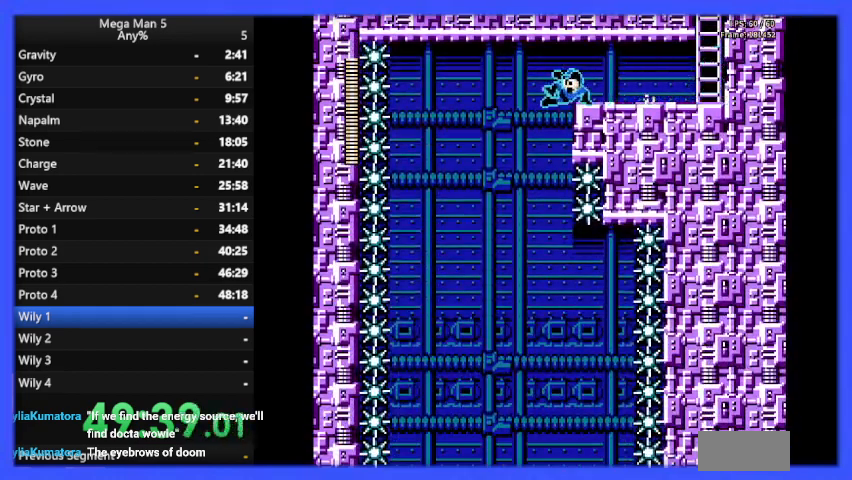
{"buttons": ["B"], "events": [[167, "DPAD_LEFT", "up"]]}
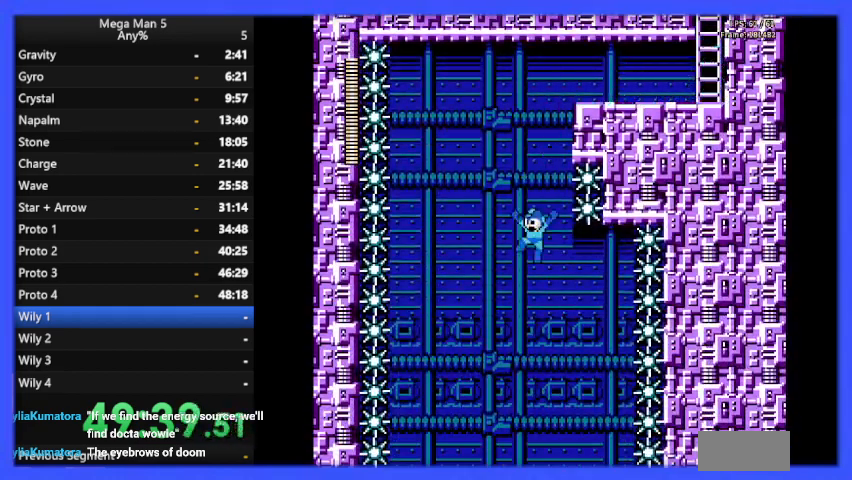
{"buttons": ["B"], "events": [[33, "DPAD_RIGHT", "down"], [133, "DPAD_RIGHT", "up"]]}
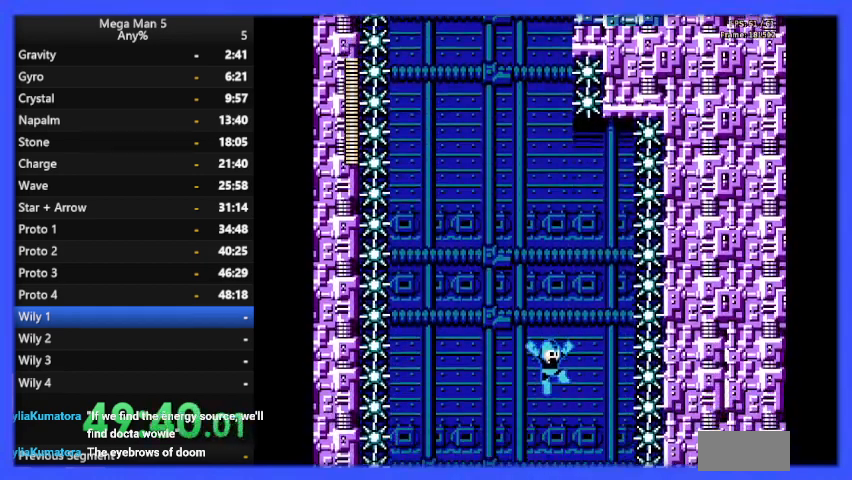
{"buttons": ["B", "DPAD_LEFT"], "events": [[500, "DPAD_LEFT", "down"]]}
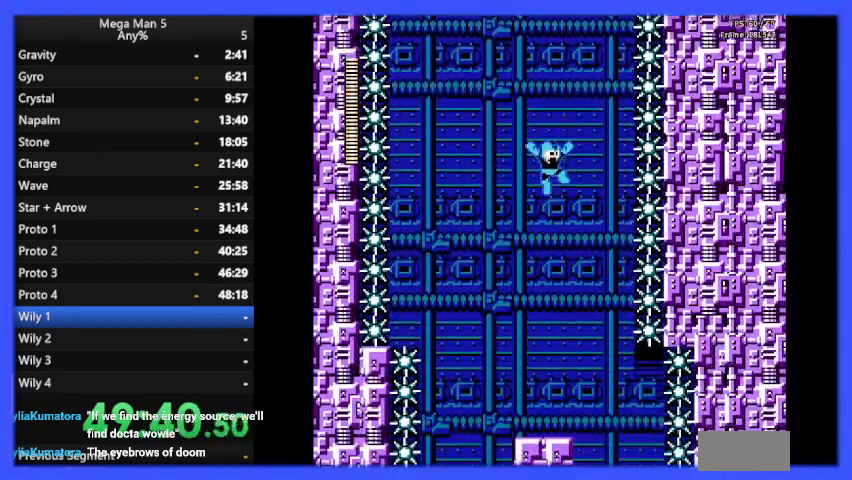
{"buttons": ["B"], "events": [[133, "DPAD_LEFT", "up"]]}
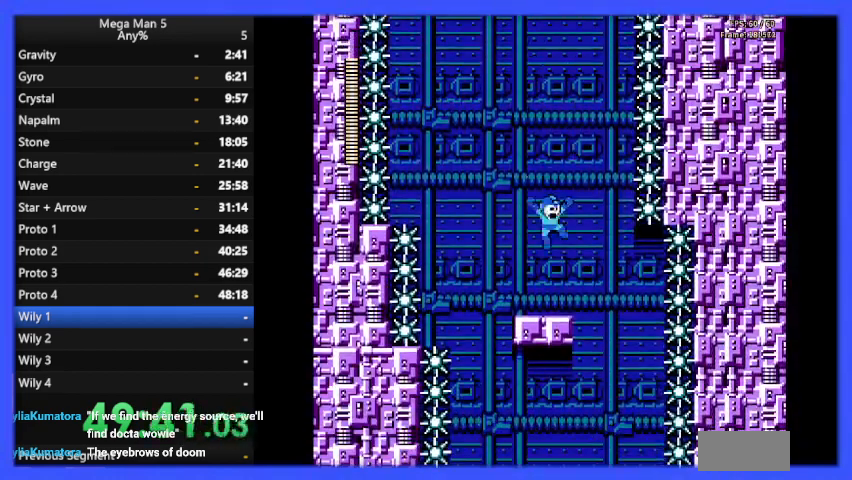
{"buttons": ["B", "DPAD_LEFT"], "events": [[467, "DPAD_LEFT", "down"]]}
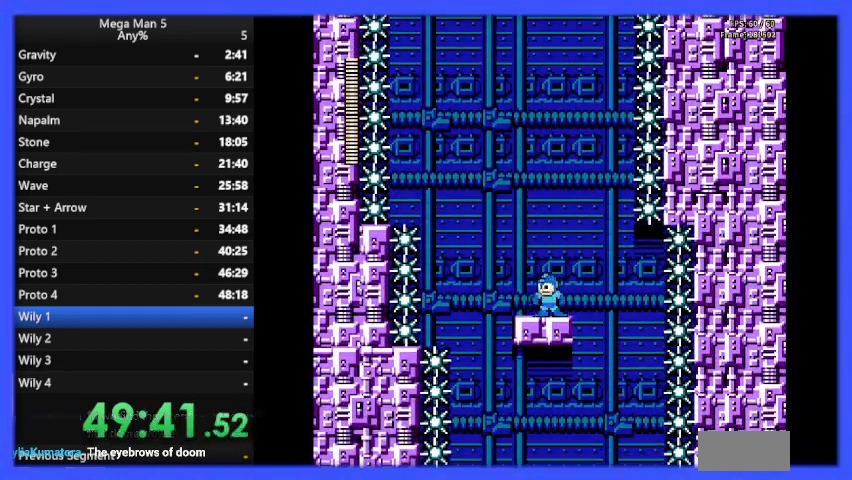
{"buttons": ["B"], "events": [[400, "DPAD_LEFT", "up"]]}
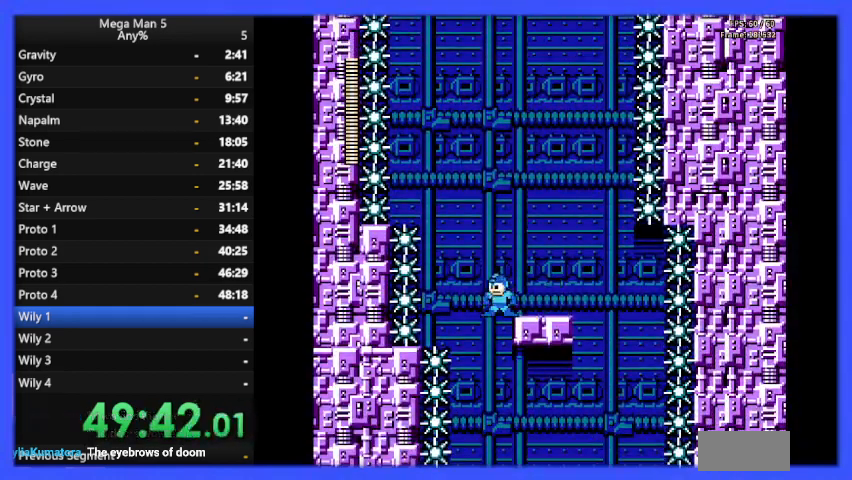
{"buttons": ["B", "DPAD_RIGHT"], "events": [[467, "DPAD_RIGHT", "down"]]}
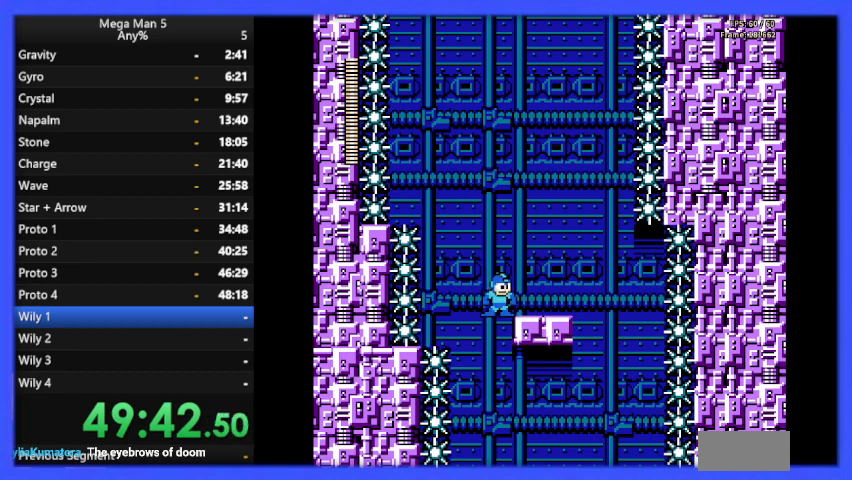
{"buttons": ["B"], "events": [[200, "DPAD_RIGHT", "up"], [400, "DPAD_LEFT", "down"], [467, "DPAD_LEFT", "up"]]}
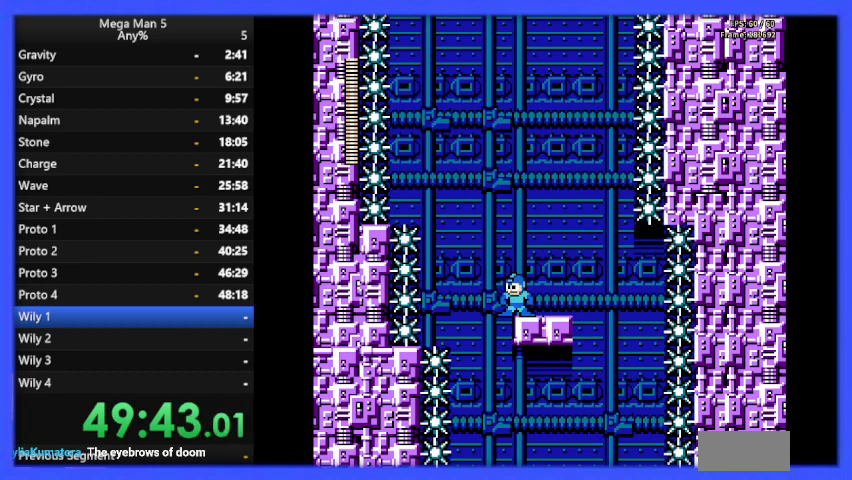
{"buttons": ["B"], "events": [[167, "DPAD_RIGHT", "down"], [267, "DPAD_RIGHT", "up"]]}
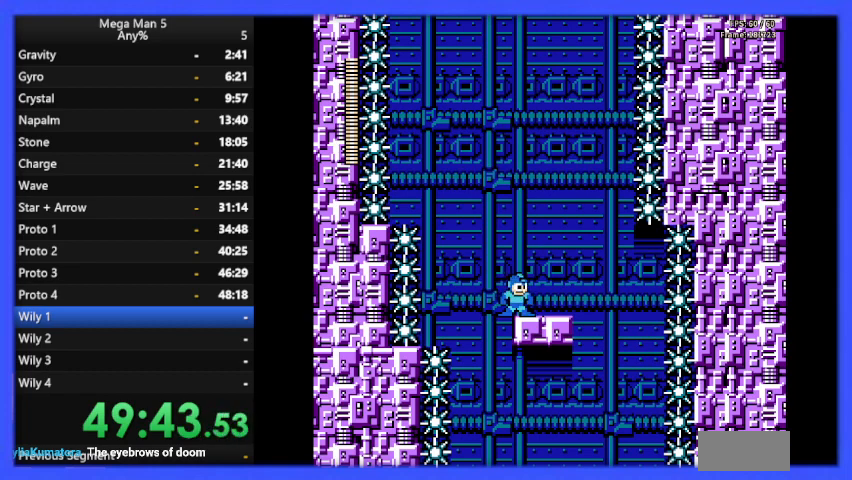
{"buttons": ["B"], "events": [[300, "DPAD_LEFT", "down"], [467, "DPAD_LEFT", "up"]]}
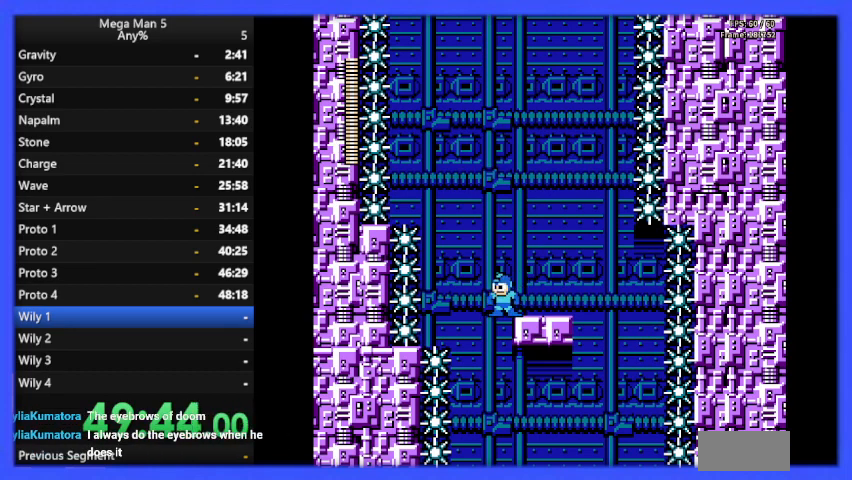
{"buttons": ["B", "DPAD_RIGHT"], "events": [[300, "DPAD_RIGHT", "down"]]}
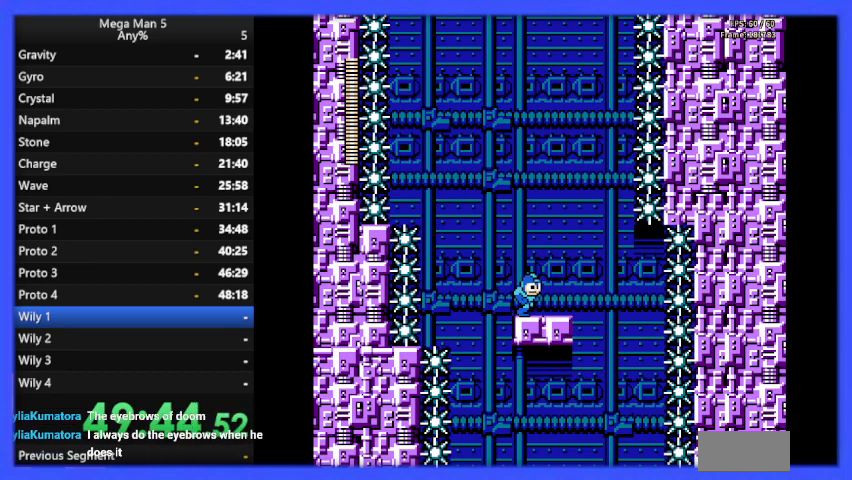
{"buttons": ["B"], "events": [[200, "DPAD_RIGHT", "up"]]}
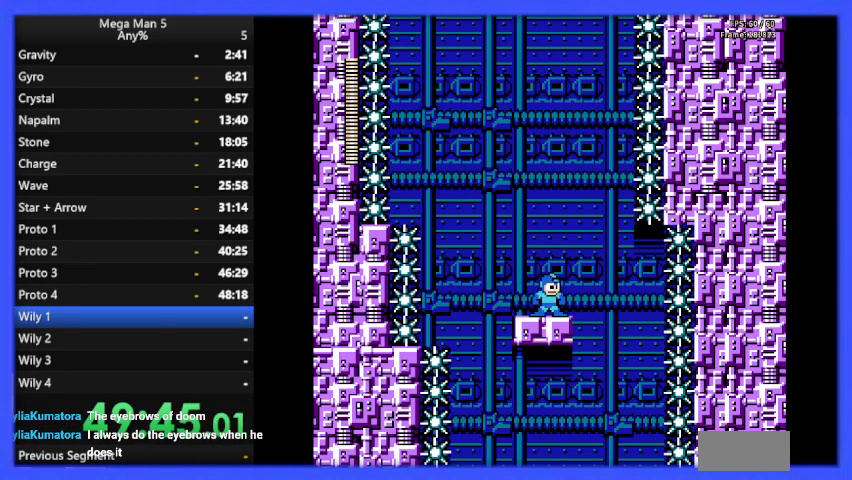
{"buttons": ["B"], "events": []}
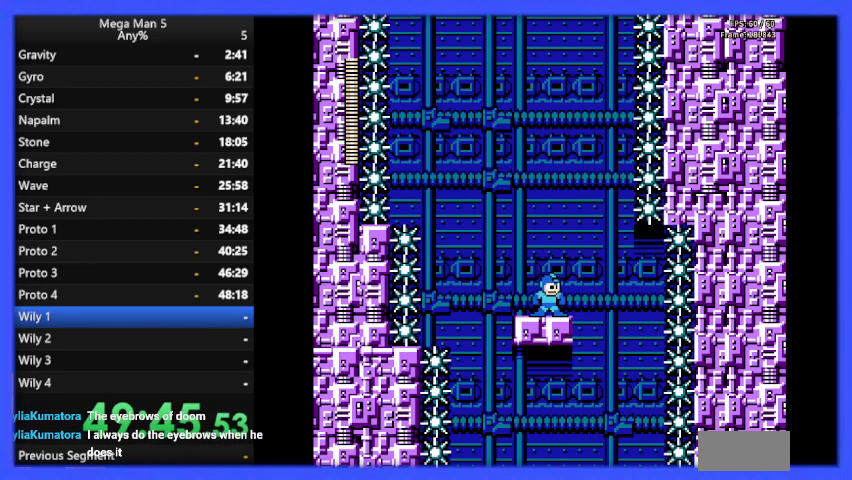
{"buttons": ["B"], "events": [[67, "DPAD_LEFT", "down"], [333, "DPAD_LEFT", "up"]]}
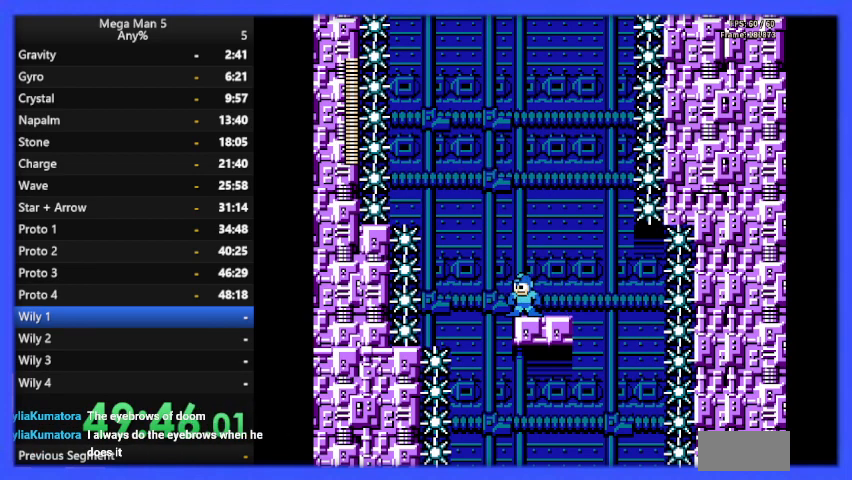
{"buttons": ["B", "DPAD_LEFT"], "events": [[433, "DPAD_LEFT", "down"]]}
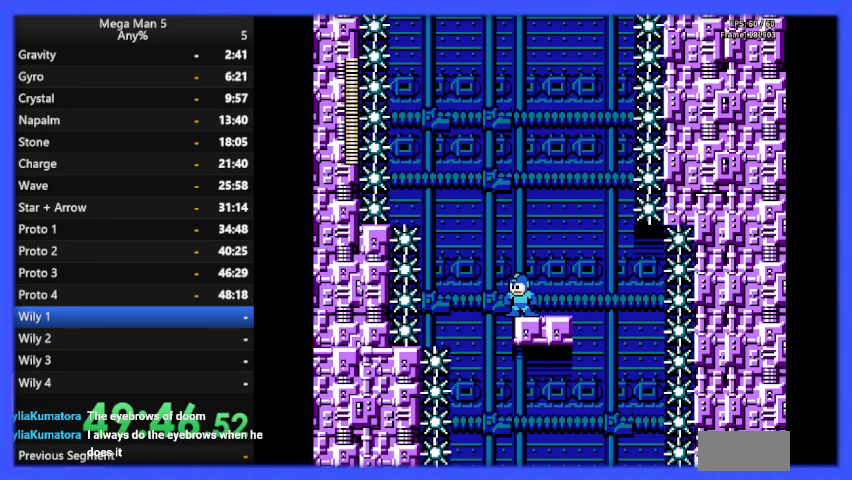
{"buttons": ["B", "DPAD_LEFT"], "events": [[67, "DPAD_LEFT", "up"], [333, "DPAD_LEFT", "down"]]}
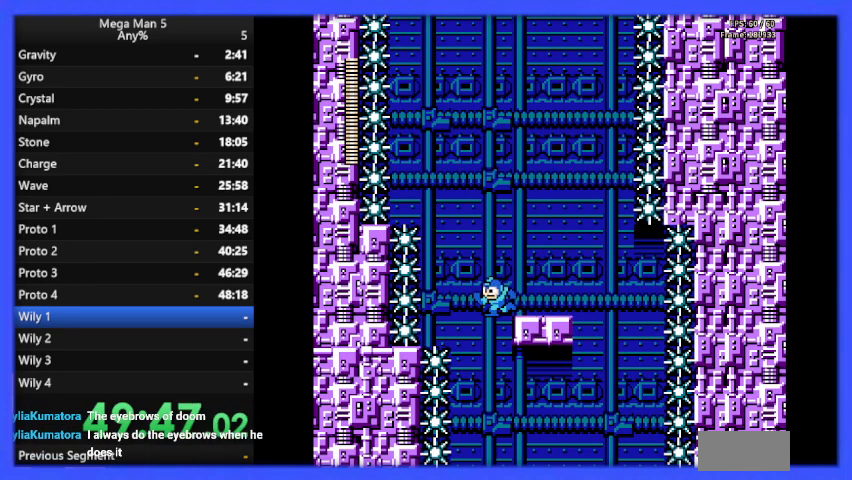
{"buttons": ["B"], "events": [[33, "DPAD_LEFT", "up"]]}